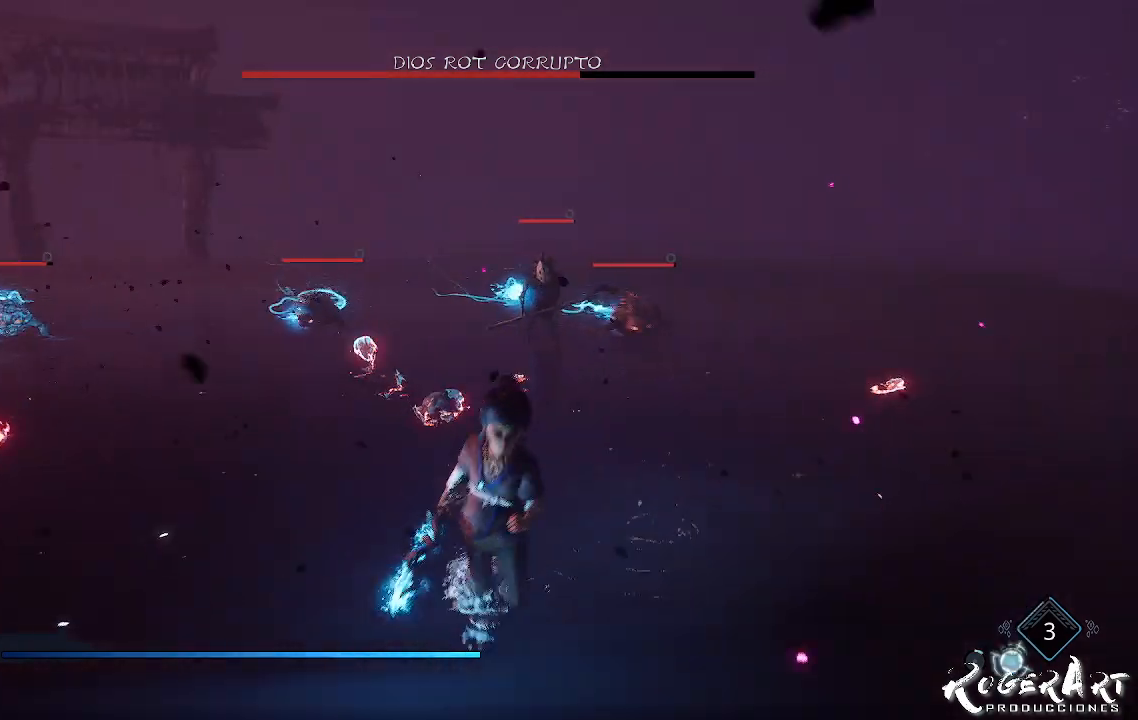
Gameplay with a controller (PlayStation layout); each line is a JSON object with the inputs held at the frame after it (dt_ms = milliseconds from this image to that frame). "events" lists button and stick changes between this image and that frame as [ms after this image, input, new state], when the widget could be followed in between.
{"dt_ms": 500, "buttons": [], "left_stick": "left", "right_stick": "center", "events": [[167, "left_stick", "left"]]}
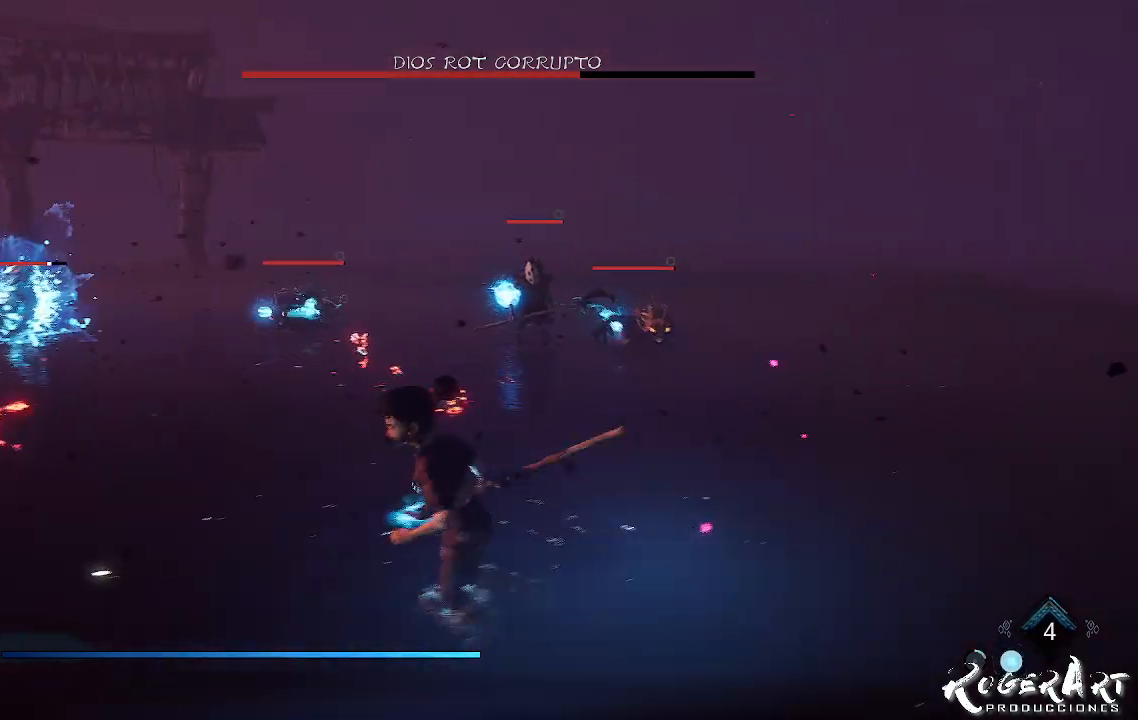
{"dt_ms": 500, "buttons": [], "left_stick": "center", "right_stick": "center", "events": [[100, "right_stick", "right"], [267, "left_stick", "down"], [367, "left_stick", "down-right"], [467, "right_stick", "center"], [500, "left_stick", "center"]]}
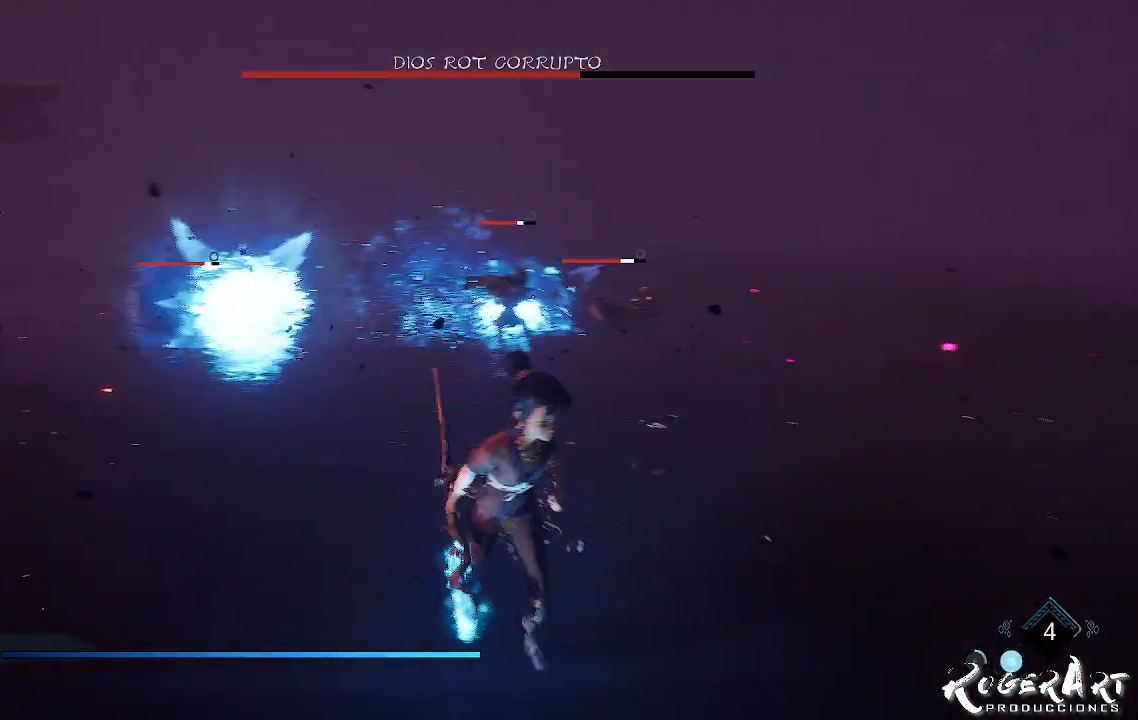
{"dt_ms": 500, "buttons": ["CROSS"], "left_stick": "center", "right_stick": "center", "events": [[133, "CROSS", "down"], [267, "CROSS", "up"], [433, "CROSS", "down"]]}
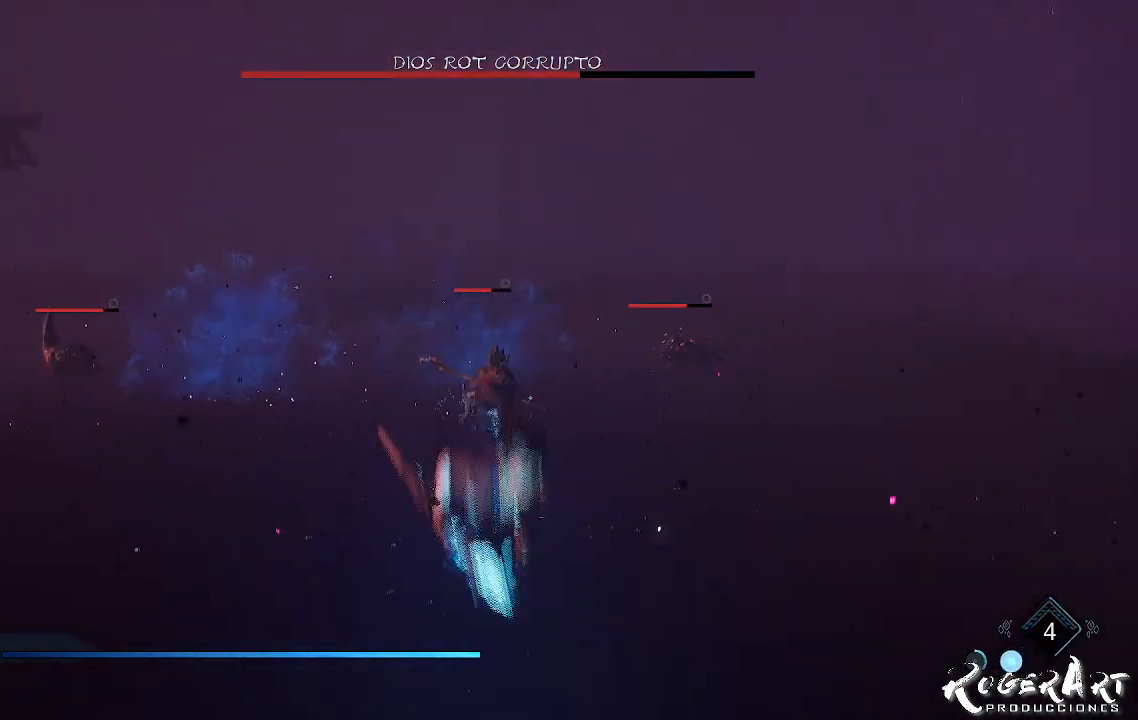
{"dt_ms": 500, "buttons": ["L2", "R1"], "left_stick": "center", "right_stick": "center", "events": [[167, "CROSS", "up"], [233, "L2", "down"], [300, "R1", "down"]]}
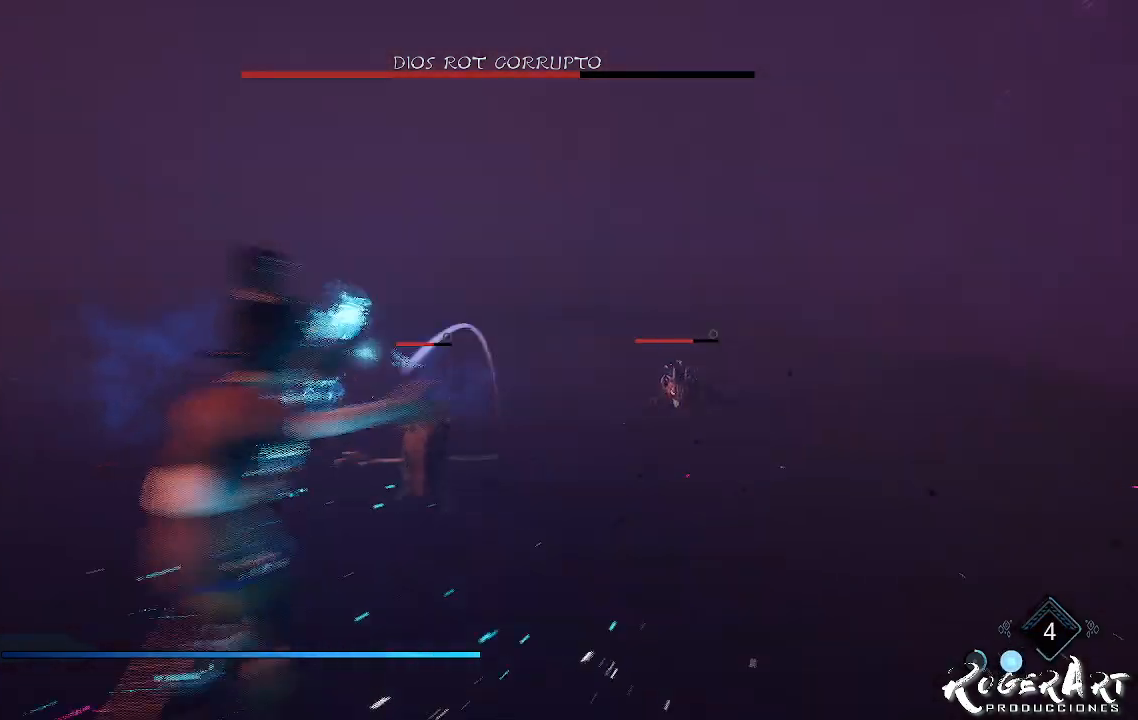
{"dt_ms": 1000, "buttons": ["L2", "R1"], "left_stick": "center", "right_stick": "center", "events": [[67, "right_stick", "right"], [533, "right_stick", "center"]]}
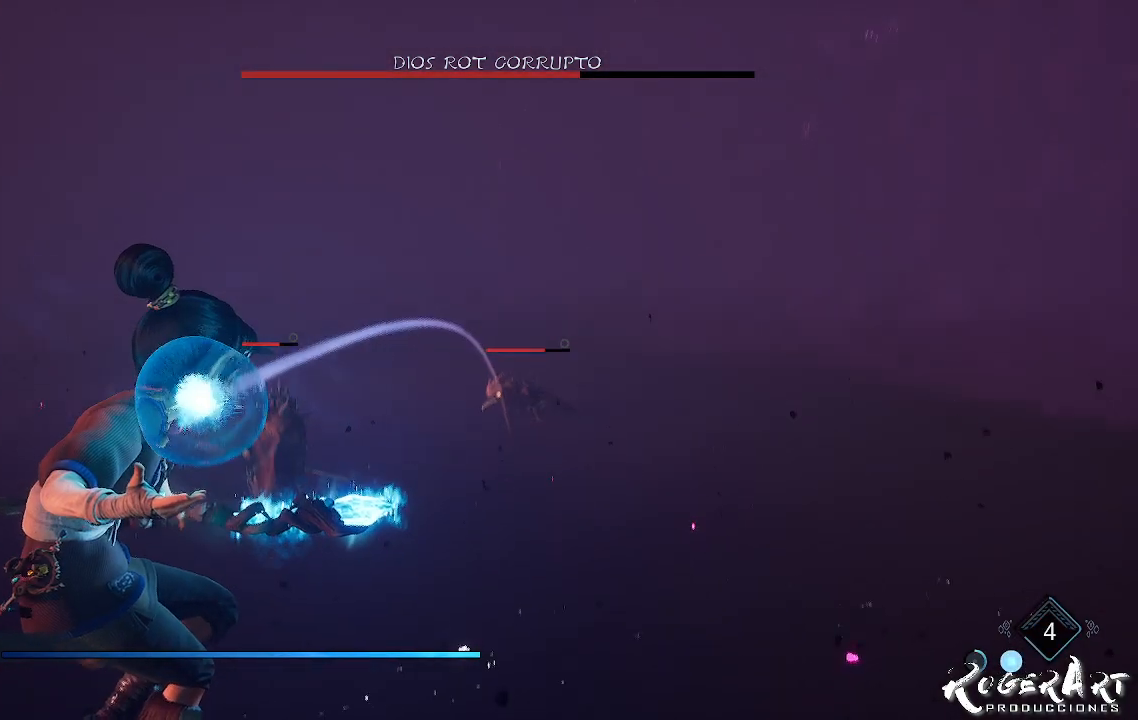
{"dt_ms": 500, "buttons": [], "left_stick": "right", "right_stick": "center", "events": [[167, "R1", "up"], [367, "L2", "up"], [500, "left_stick", "right"]]}
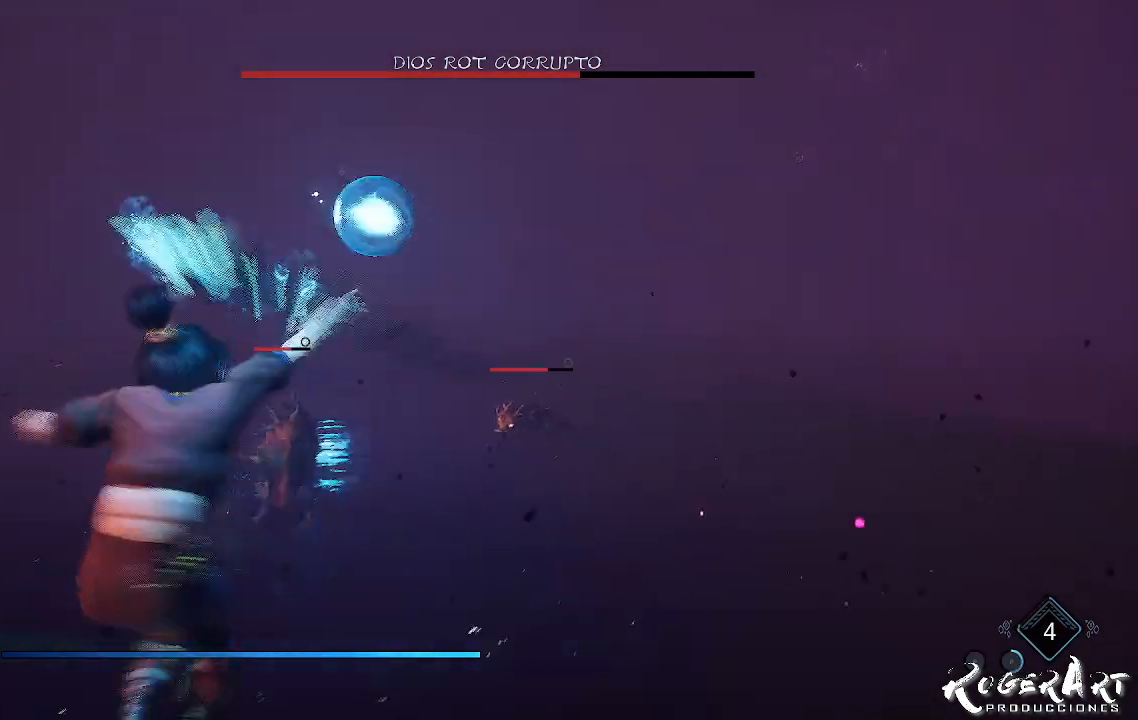
{"dt_ms": 500, "buttons": [], "left_stick": "down-right", "right_stick": "center", "events": [[67, "left_stick", "down-right"]]}
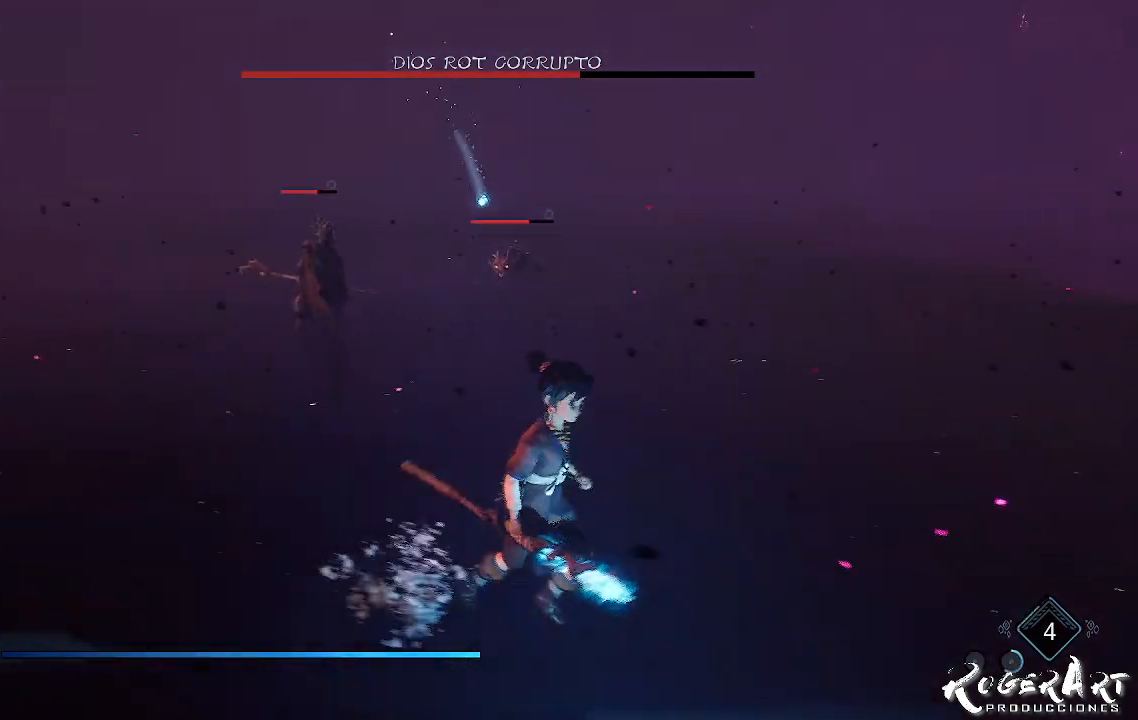
{"dt_ms": 500, "buttons": ["CROSS"], "left_stick": "center", "right_stick": "center", "events": [[33, "left_stick", "down"], [233, "left_stick", "center"], [267, "CROSS", "down"], [367, "CROSS", "up"], [433, "CROSS", "down"]]}
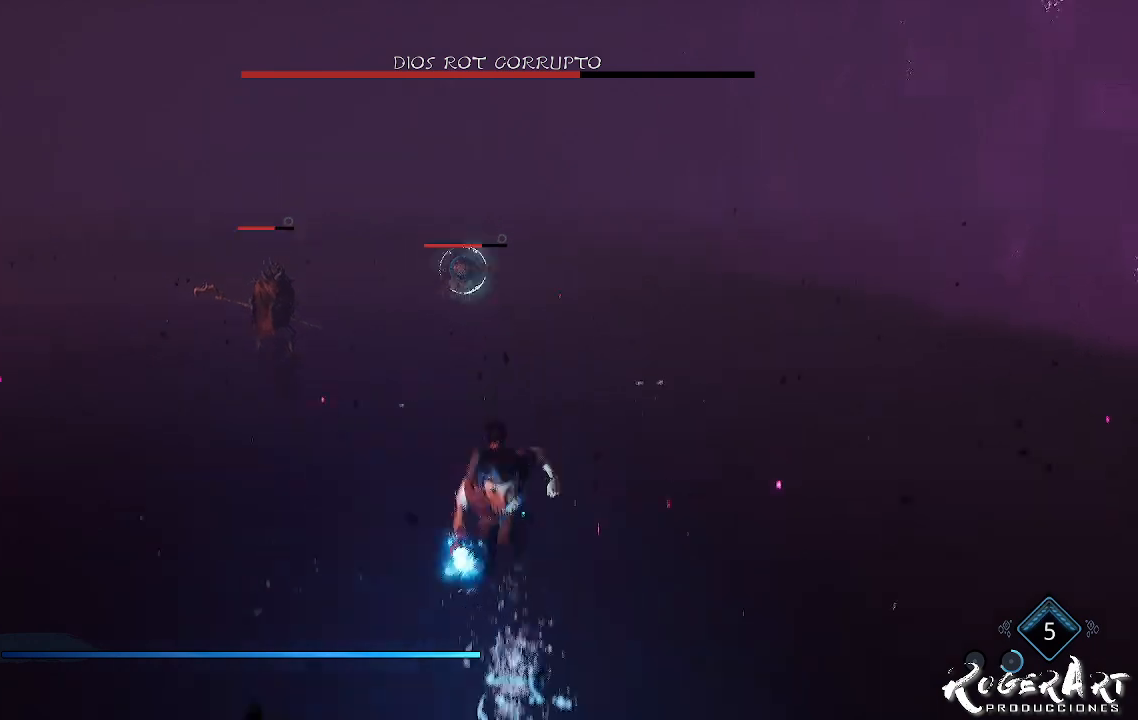
{"dt_ms": 500, "buttons": ["L2", "R2"], "left_stick": "center", "right_stick": "left", "events": [[67, "CROSS", "up"], [67, "L2", "down"], [133, "R2", "down"], [367, "right_stick", "left"]]}
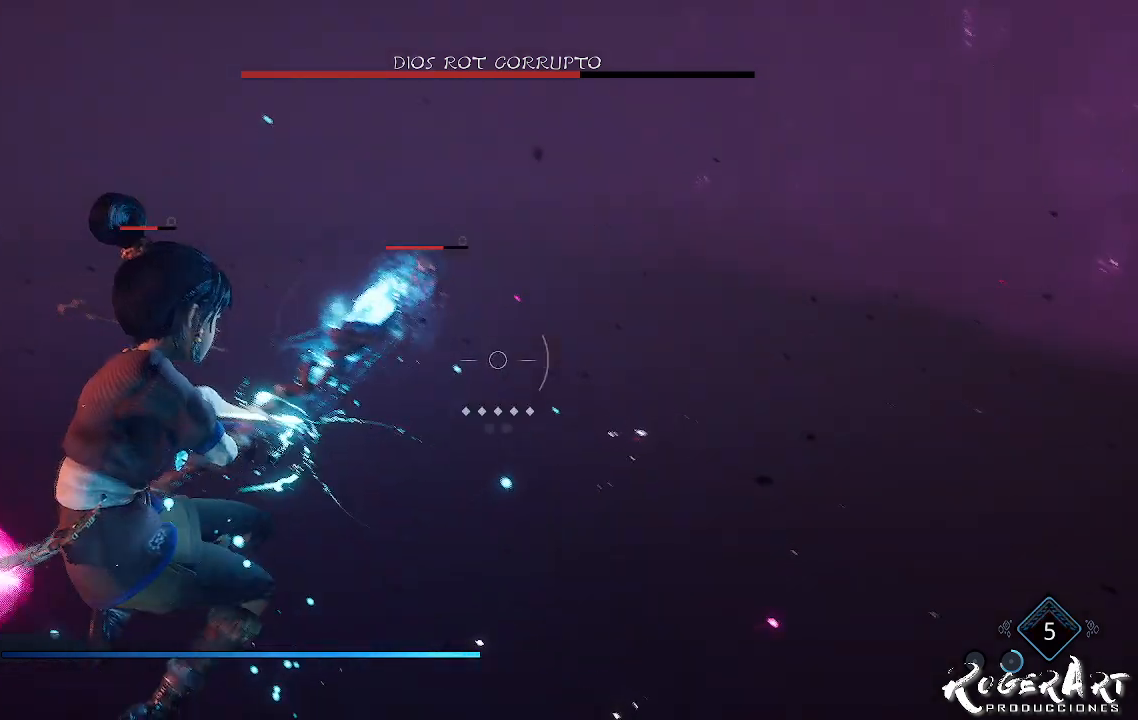
{"dt_ms": 500, "buttons": ["L2", "R2"], "left_stick": "center", "right_stick": "center", "events": [[233, "right_stick", "center"]]}